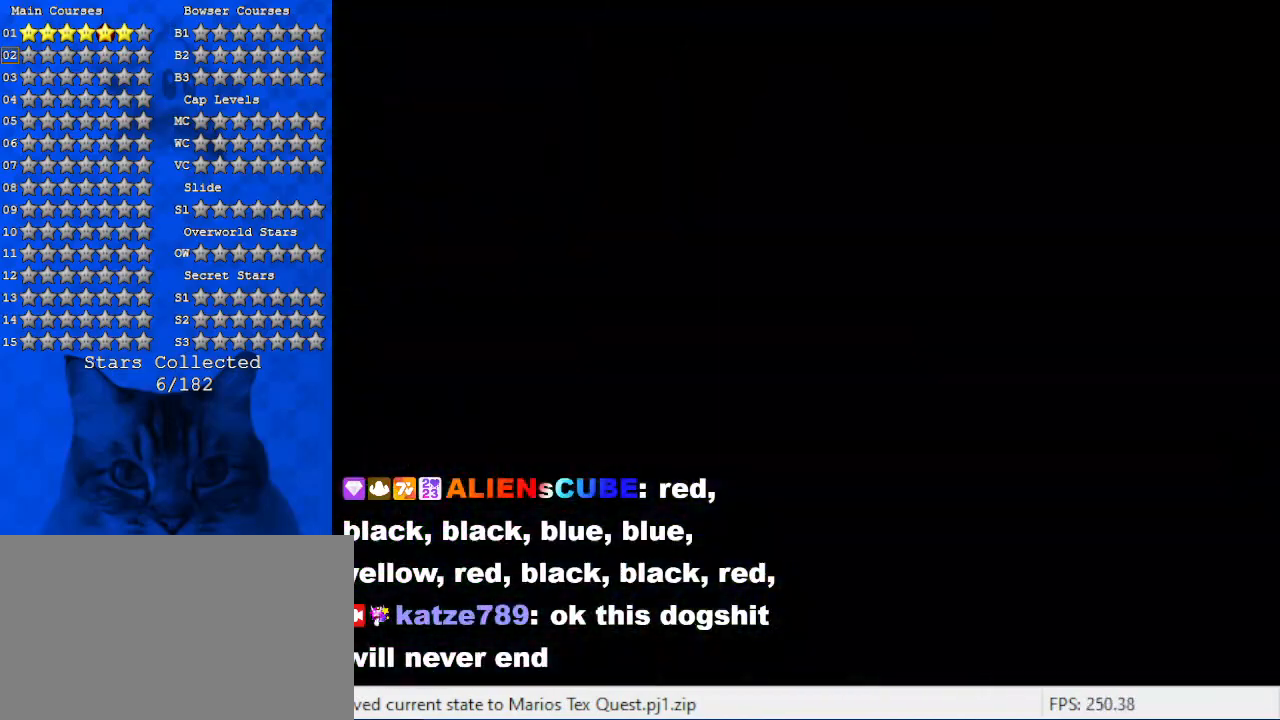
Gameplay with keyboard; each line is a JSON object with the keys held at the frame after it. "events" lists presses ("down") and releases ("up") of "a", "c", "ctrl", "d", "down", "left", "return", "right", "s", "shift", "up", "w", "x" and "y" between this image and that frame as [ms after this image, input, new state], when the widget could be followed in between. No other keys are recorded. Mouse input is not recorded.
{"keys": [], "events": [[134, "down", "up"]]}
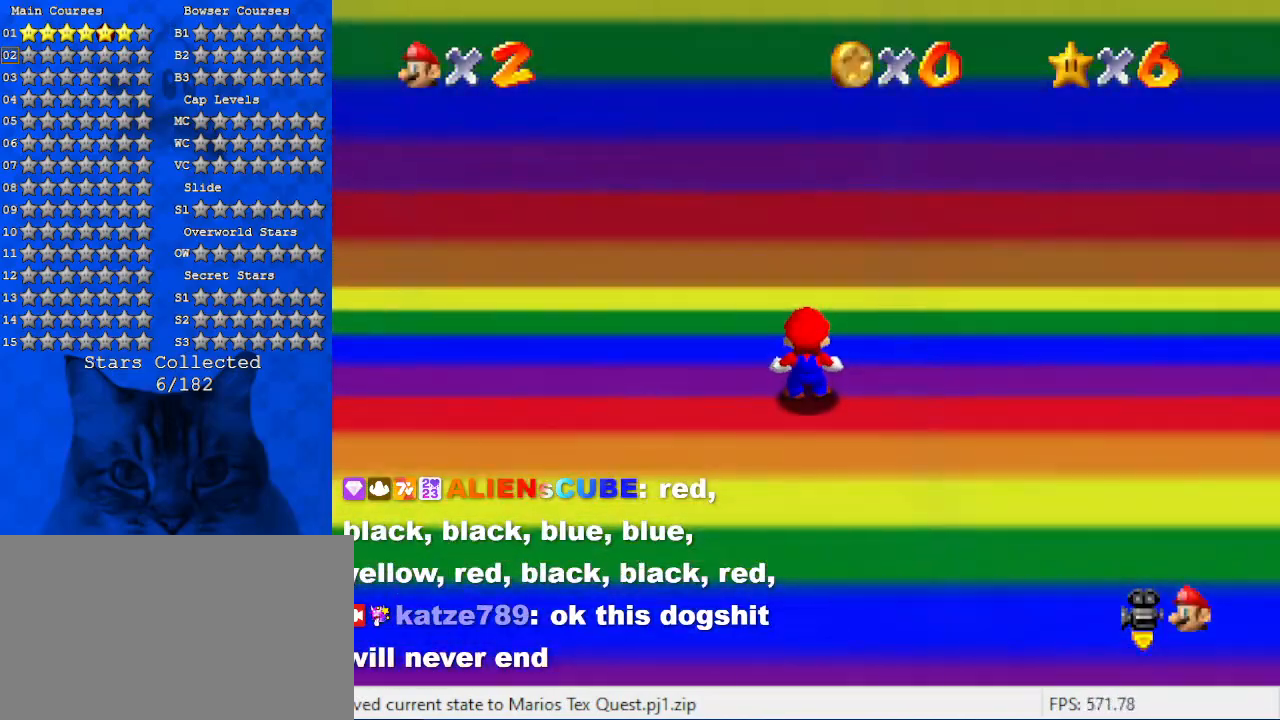
{"keys": ["left"], "events": [[34, "left", "down"], [400, "left", "up"], [500, "left", "down"]]}
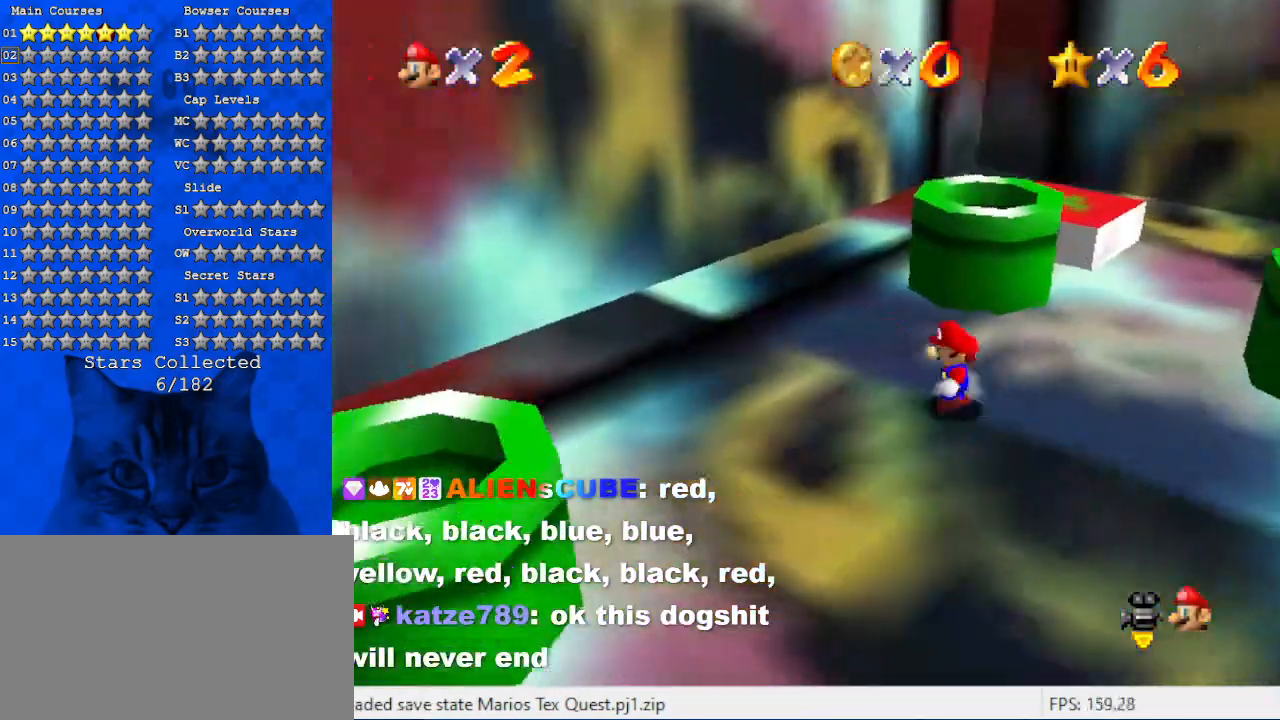
{"keys": ["right", "up"], "events": [[300, "left", "up"], [300, "up", "down"], [434, "right", "down"]]}
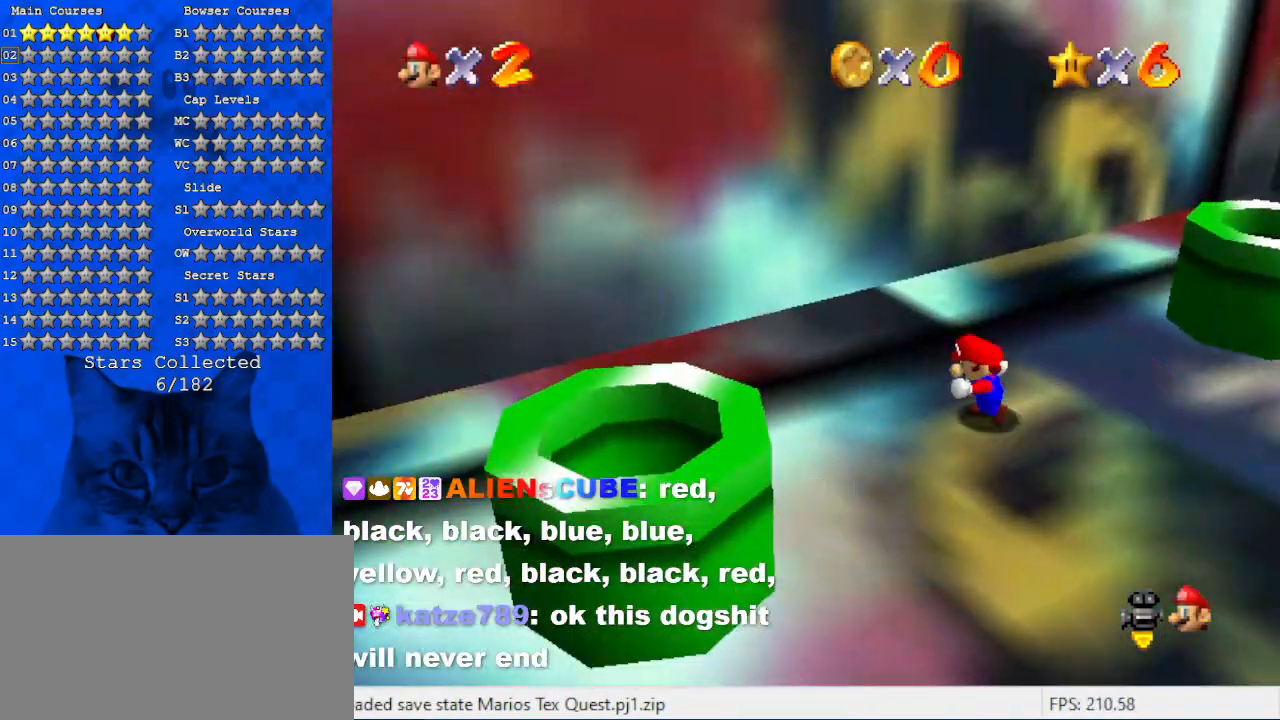
{"keys": ["right", "up"], "events": [[67, "up", "up"], [500, "up", "down"]]}
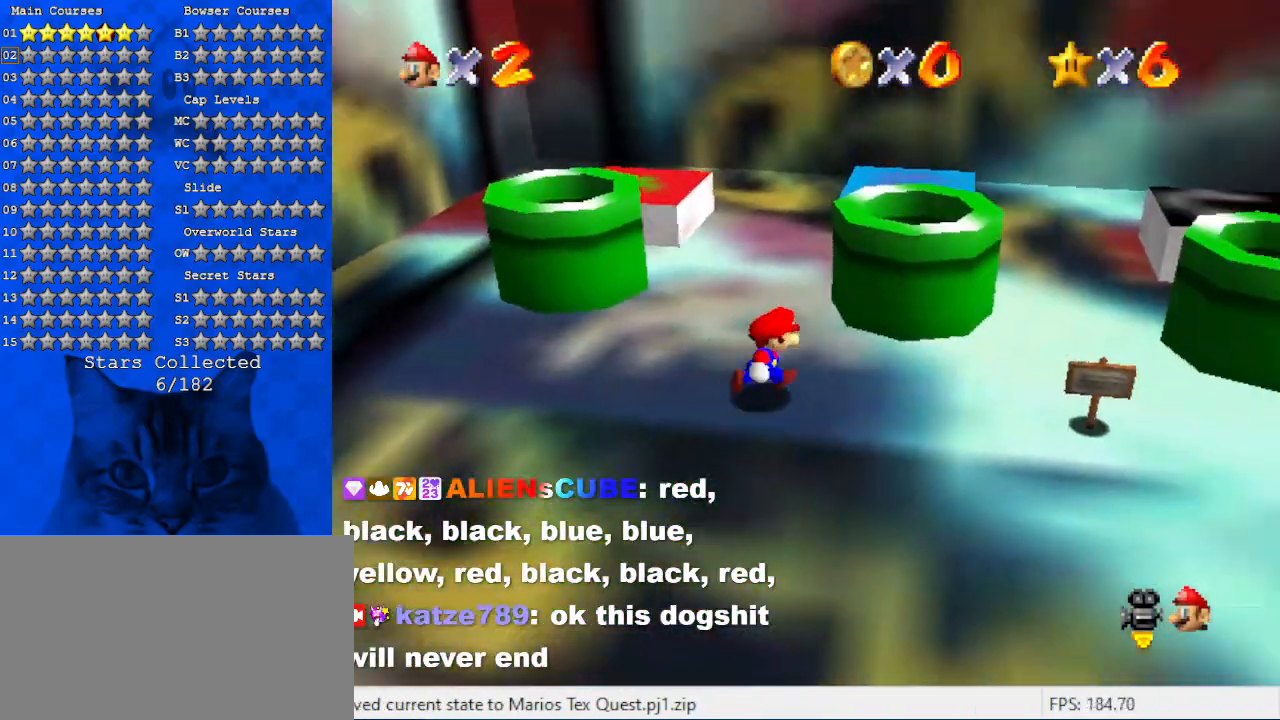
{"keys": ["down", "left"], "events": [[34, "right", "up"], [234, "right", "down"], [267, "shift", "down"], [367, "up", "up"], [400, "shift", "up"], [467, "down", "down"], [467, "right", "up"], [500, "left", "down"]]}
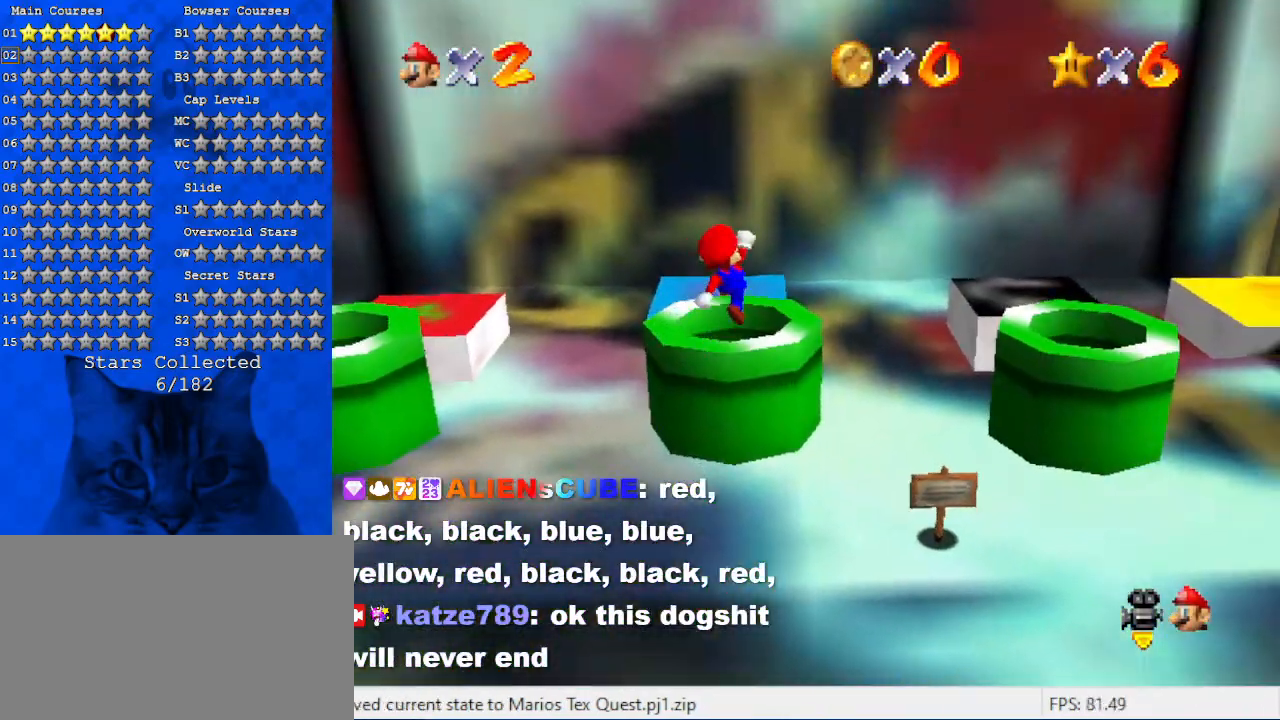
{"keys": ["down", "left"], "events": [[100, "left", "up"], [134, "down", "up"], [467, "down", "down"], [467, "left", "down"]]}
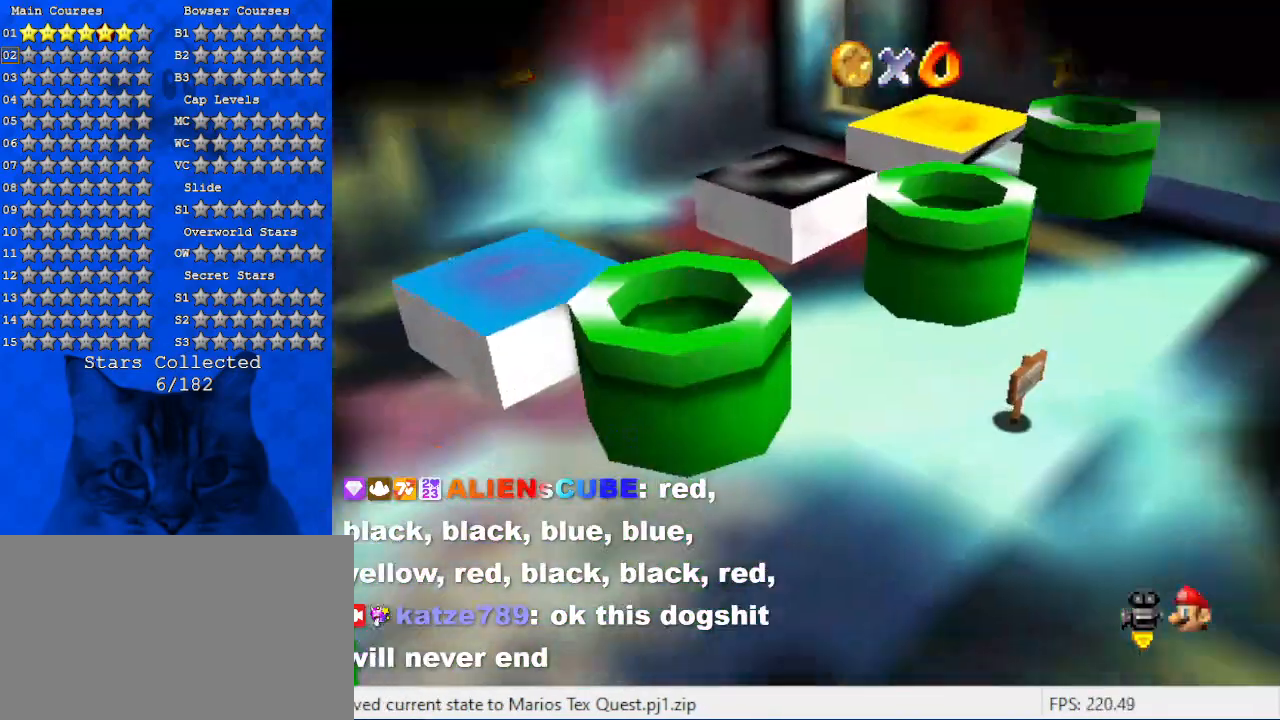
{"keys": [], "events": [[167, "down", "up"], [167, "left", "up"]]}
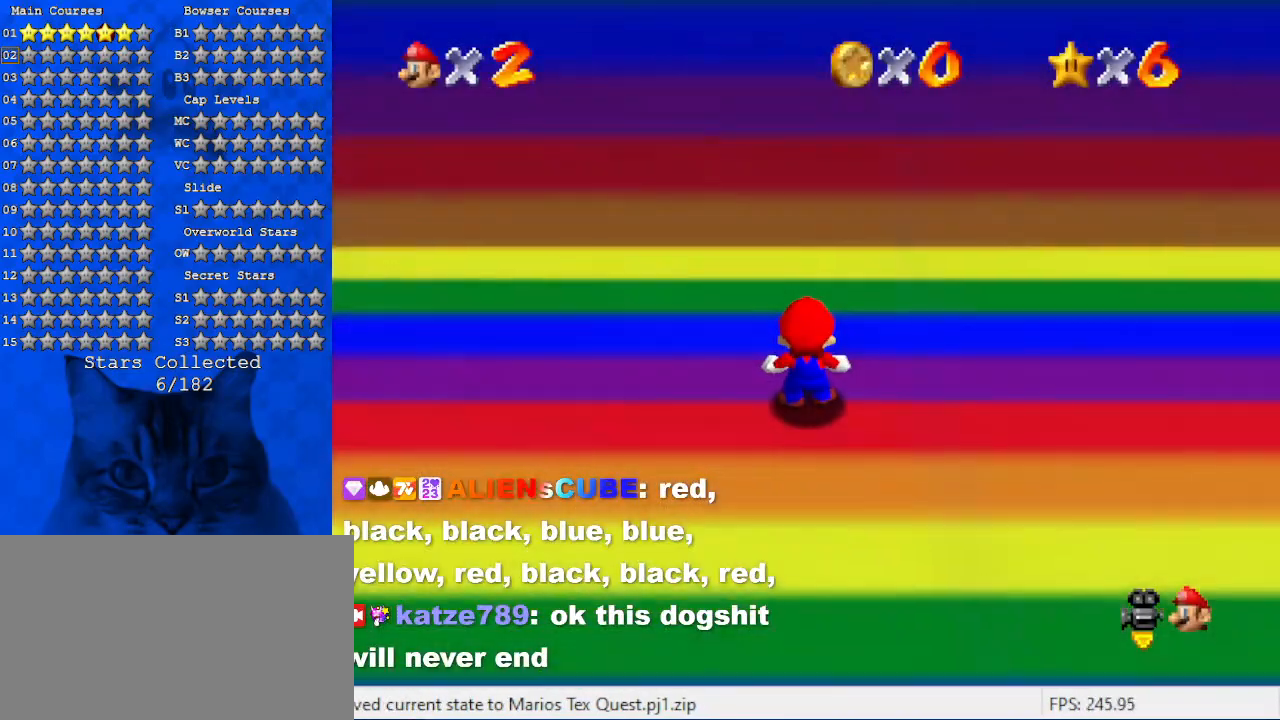
{"keys": ["up"], "events": [[167, "up", "down"]]}
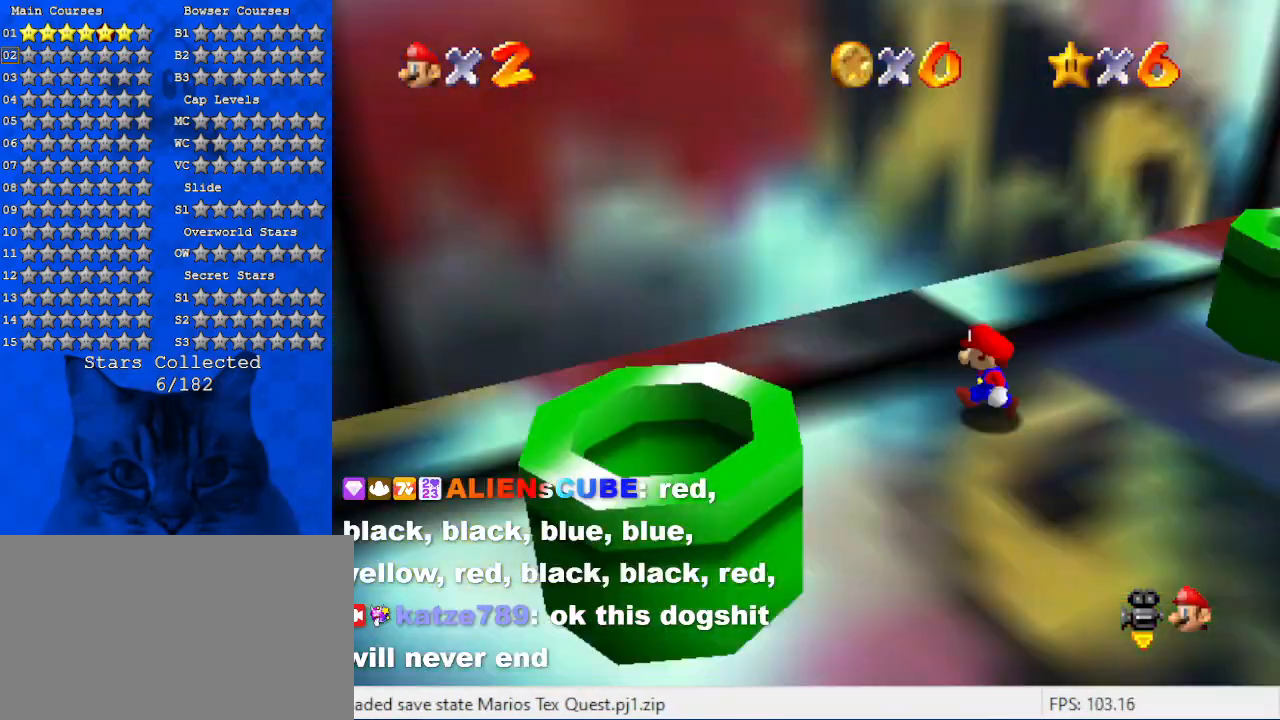
{"keys": ["right"], "events": [[234, "left", "down"], [300, "d", "down"], [467, "d", "up"], [467, "left", "up"], [500, "right", "down"], [500, "up", "up"]]}
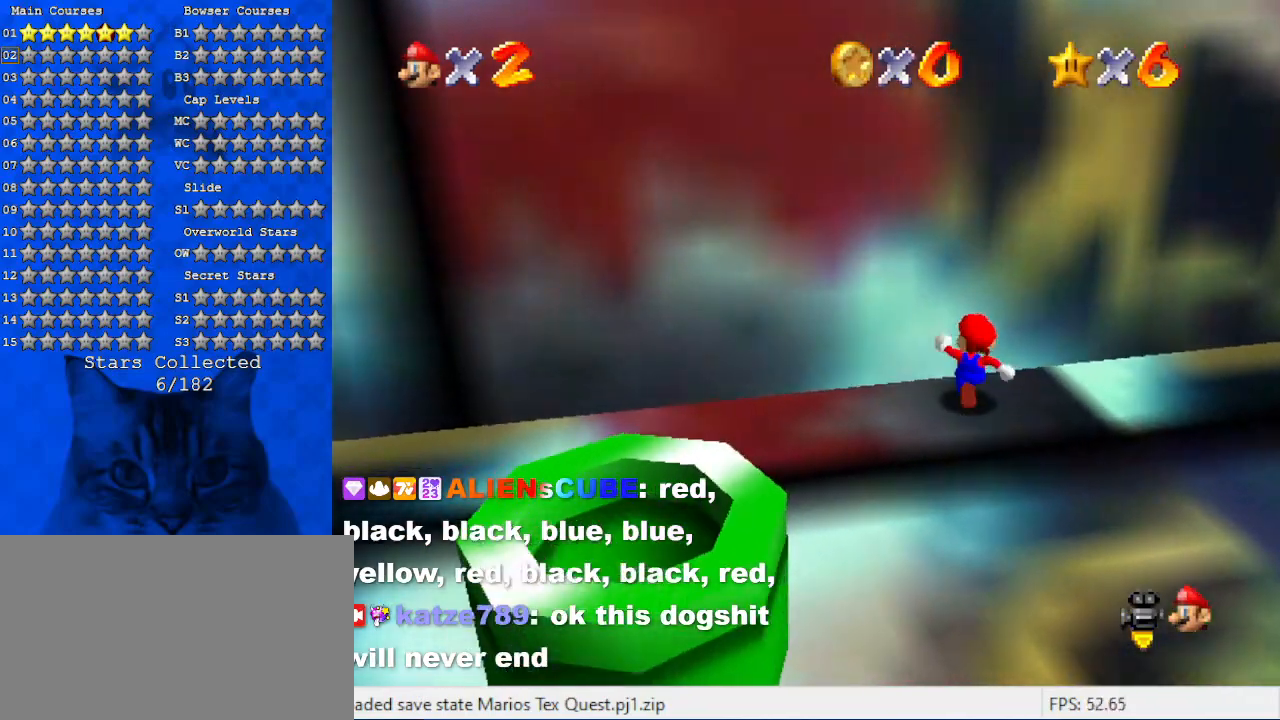
{"keys": ["a", "down", "right"], "events": [[267, "a", "down"], [267, "down", "down"], [434, "a", "up"], [500, "a", "down"]]}
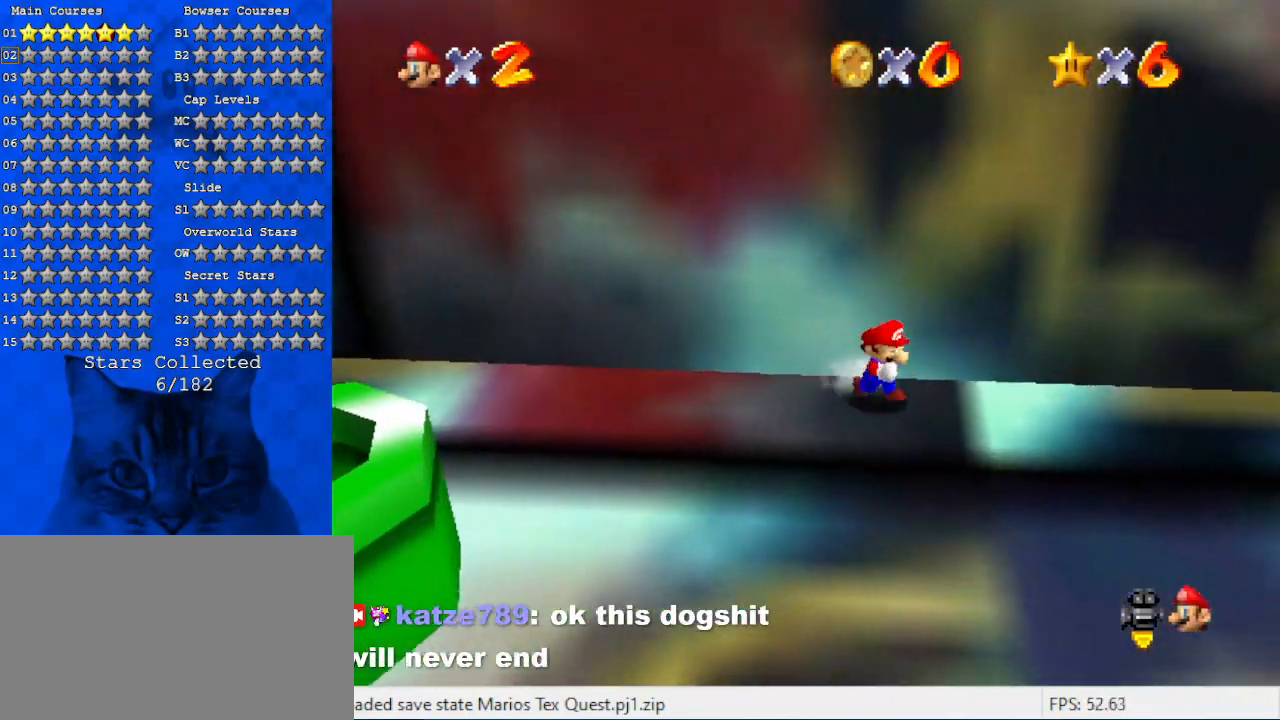
{"keys": ["a", "down", "right"], "events": [[167, "a", "up"], [200, "a", "down"], [334, "a", "up"], [434, "a", "down"]]}
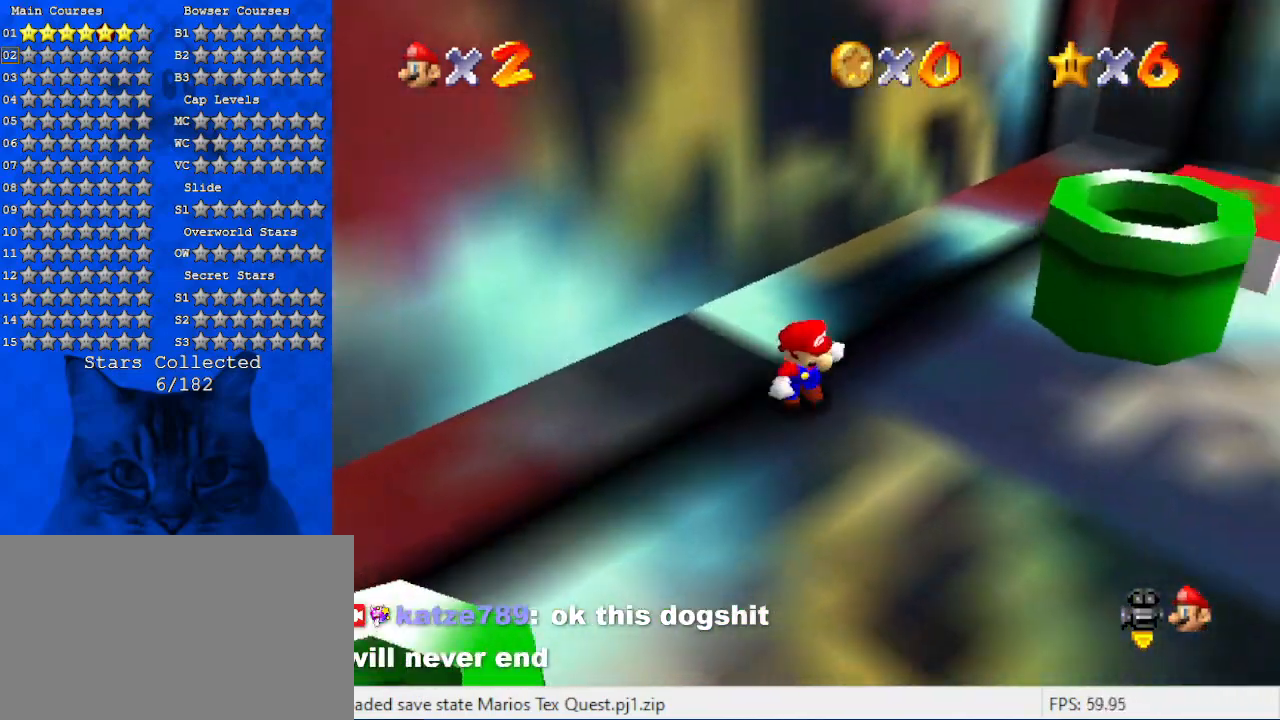
{"keys": ["a", "right"], "events": [[67, "a", "up"], [134, "down", "up"], [267, "d", "down"], [400, "d", "up"], [434, "a", "down"]]}
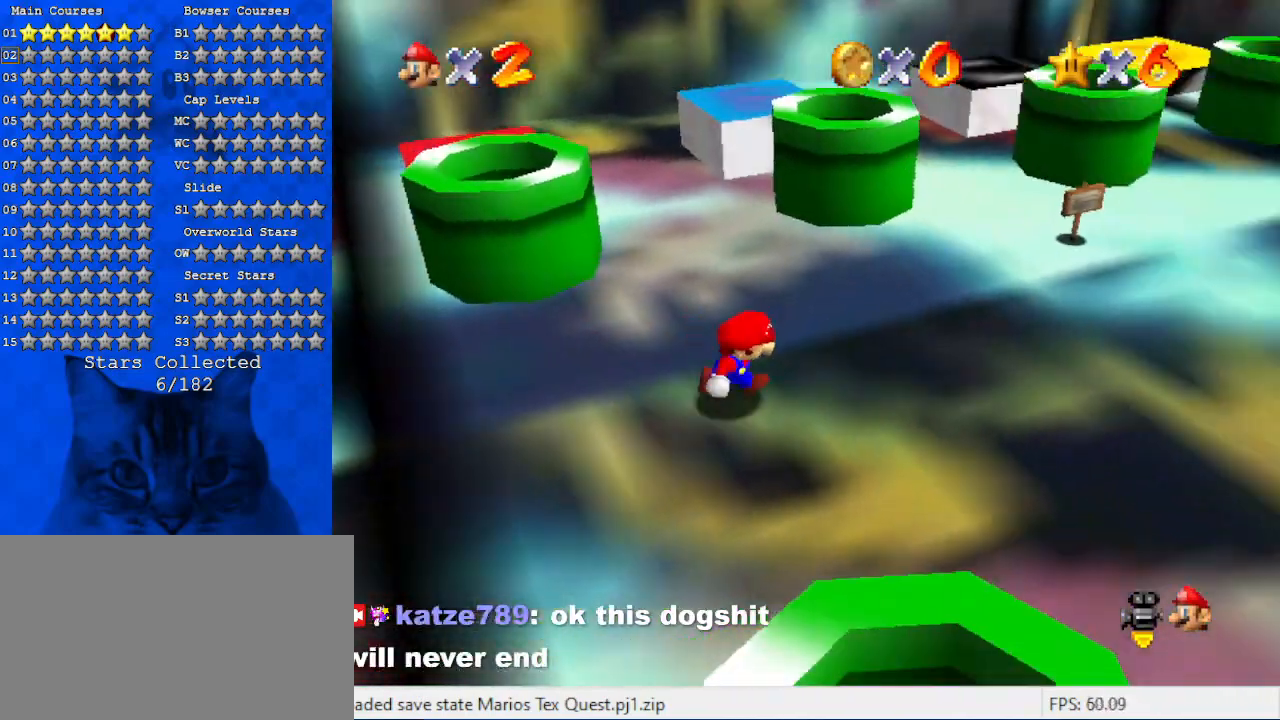
{"keys": ["a"], "events": [[134, "a", "up"], [134, "up", "down"], [234, "a", "down"], [367, "a", "up"], [400, "right", "up"], [467, "a", "down"], [500, "up", "up"]]}
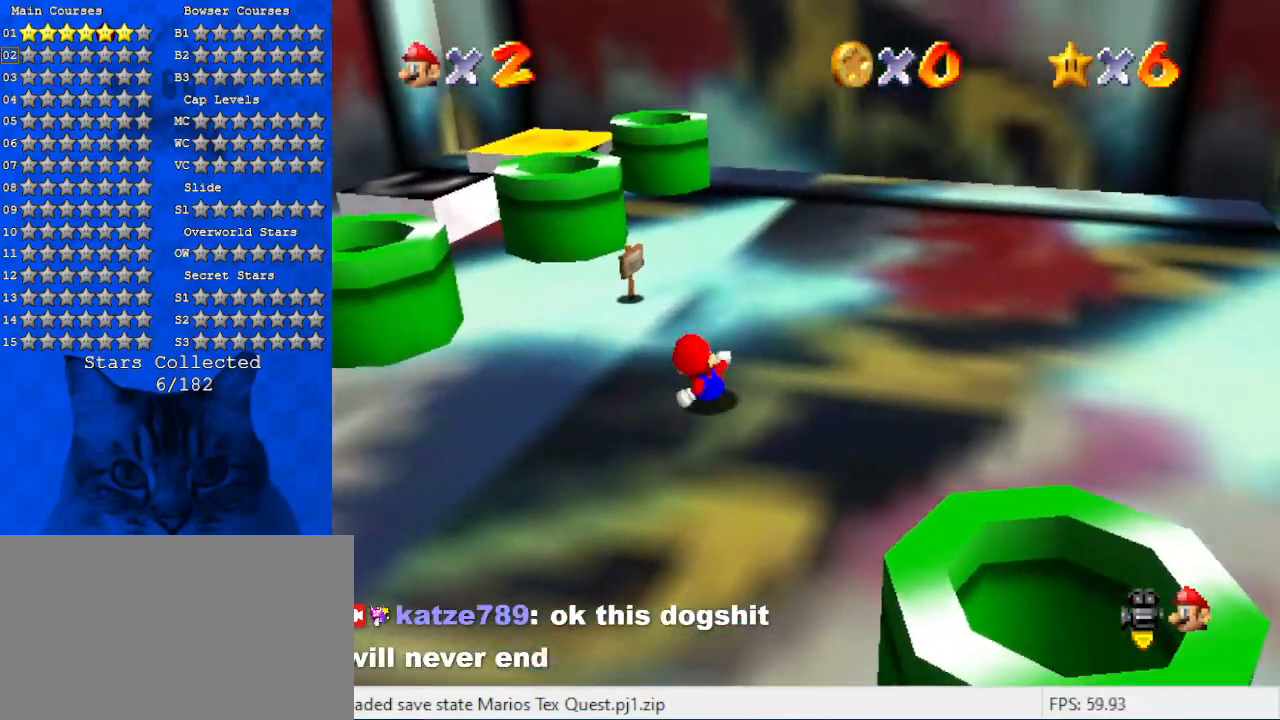
{"keys": ["d", "left", "up"], "events": [[100, "a", "up"], [167, "left", "down"], [167, "up", "down"], [300, "d", "down"], [300, "up", "up"], [434, "d", "up"], [467, "d", "down"], [467, "up", "down"]]}
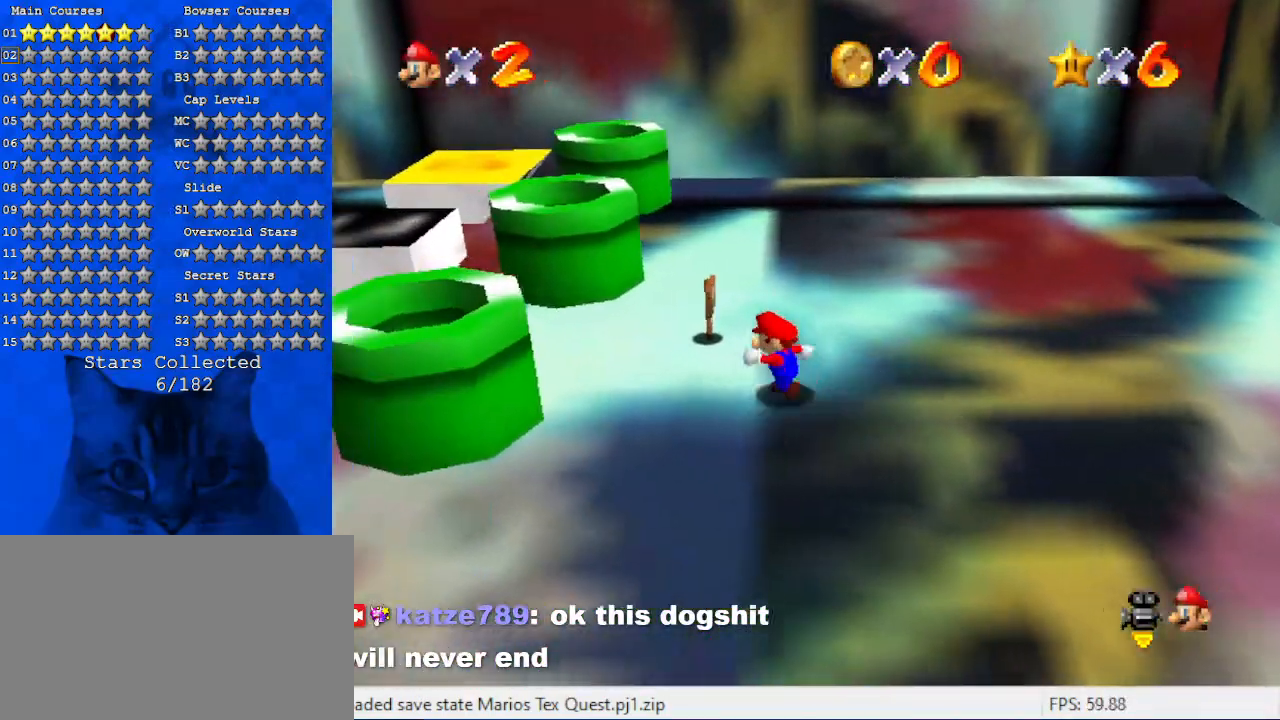
{"keys": ["left", "up"], "events": [[34, "left", "up"], [34, "right", "down"], [100, "d", "up"], [200, "d", "down"], [300, "right", "up"], [400, "d", "up"], [500, "left", "down"]]}
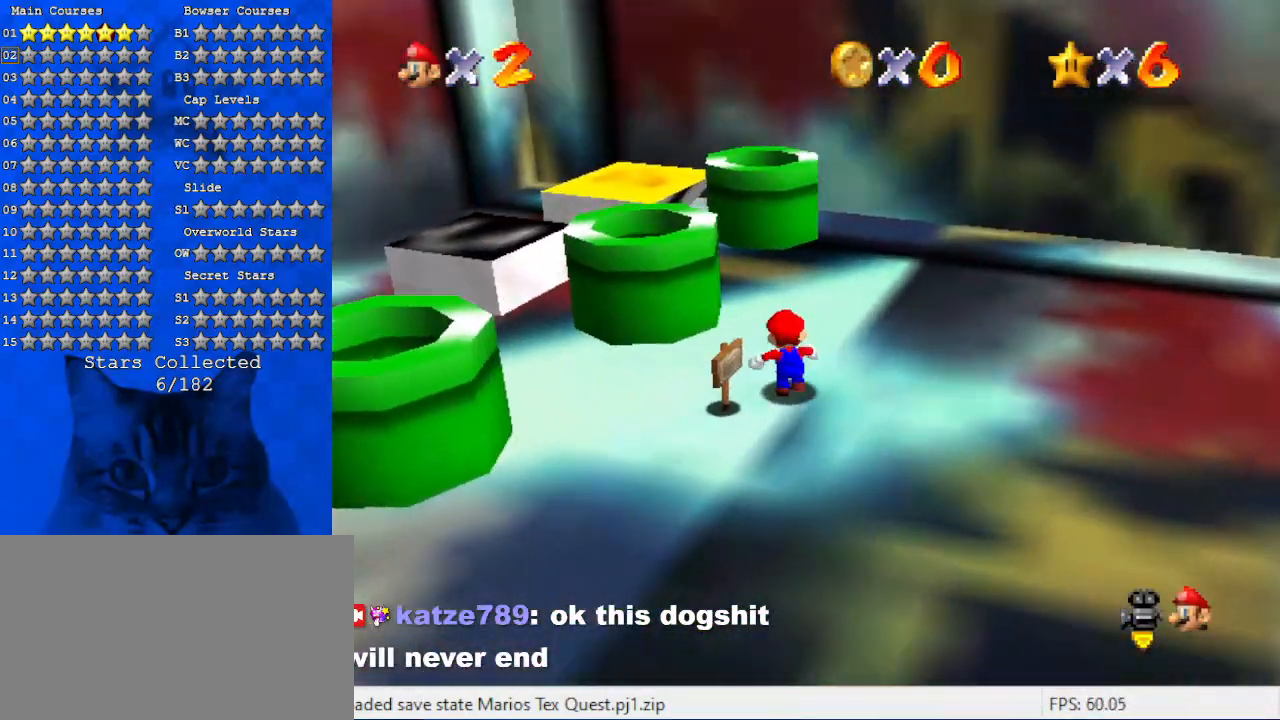
{"keys": ["down"], "events": [[134, "shift", "down"], [167, "left", "up"], [167, "up", "up"], [267, "shift", "up"], [300, "down", "down"], [367, "left", "down"], [400, "left", "up"], [467, "right", "down"], [500, "right", "up"]]}
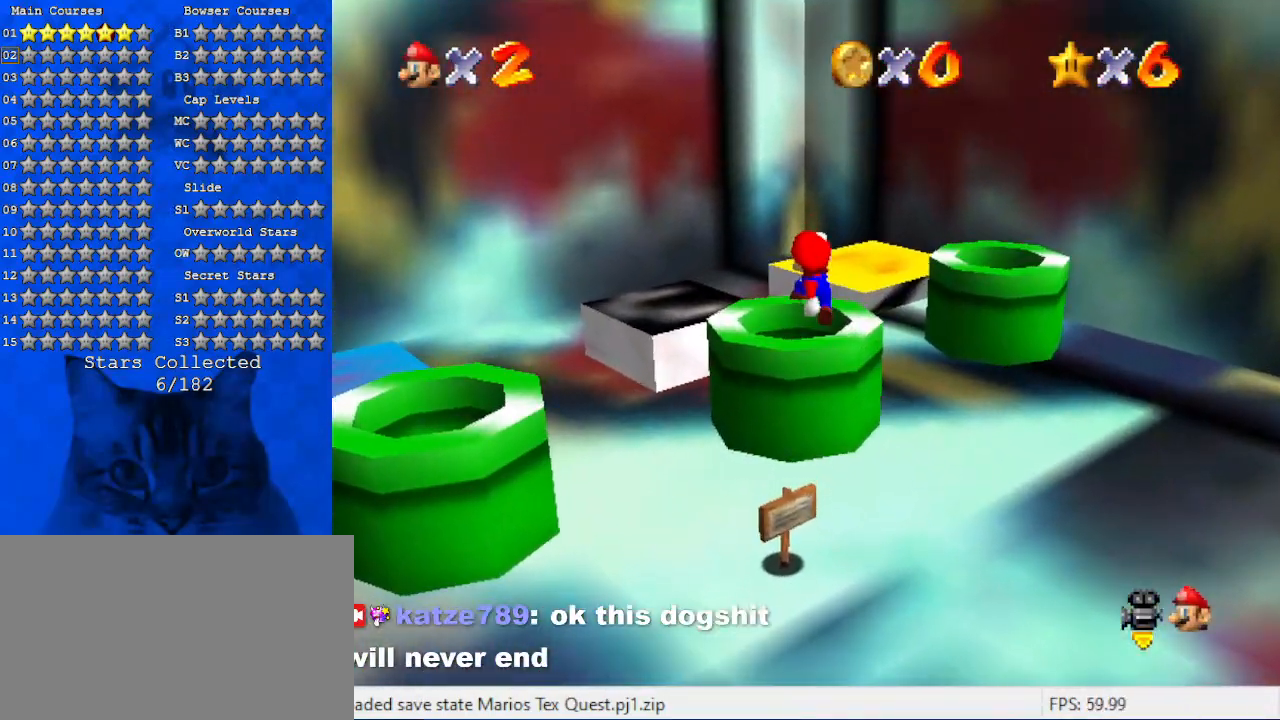
{"keys": [], "events": [[67, "left", "down"], [200, "left", "up"], [367, "down", "up"]]}
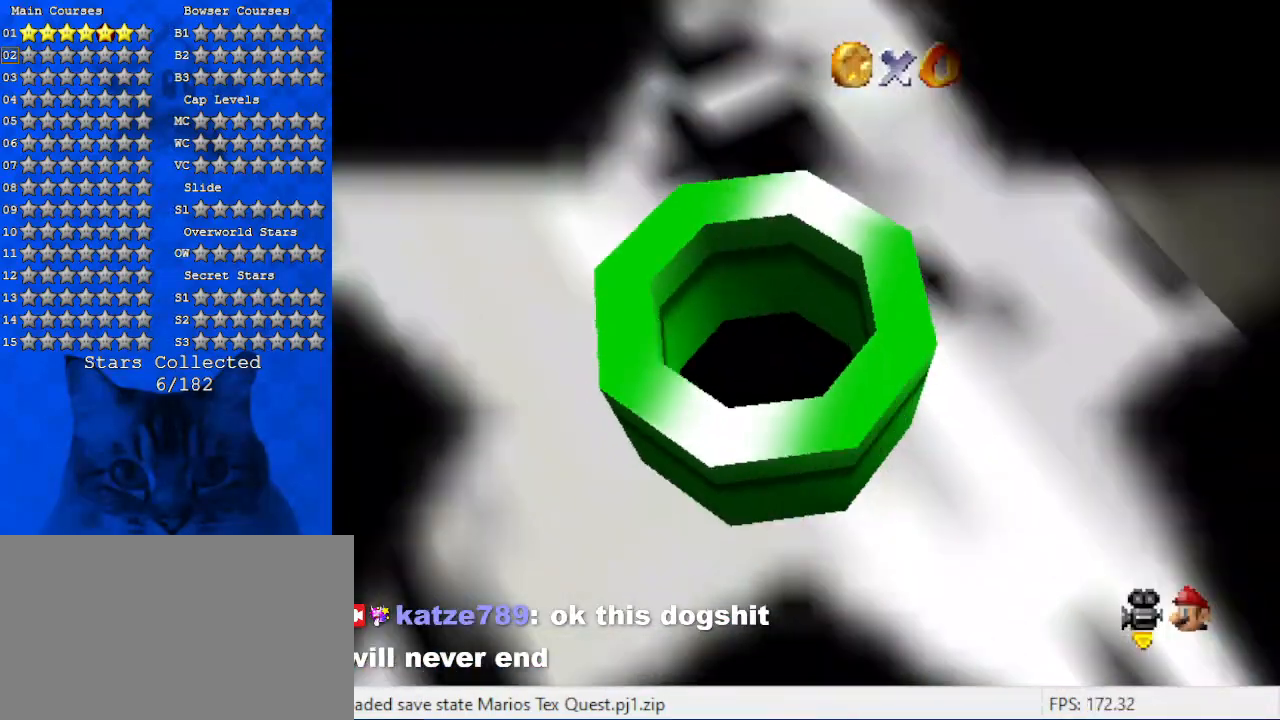
{"keys": ["up"], "events": [[400, "up", "down"]]}
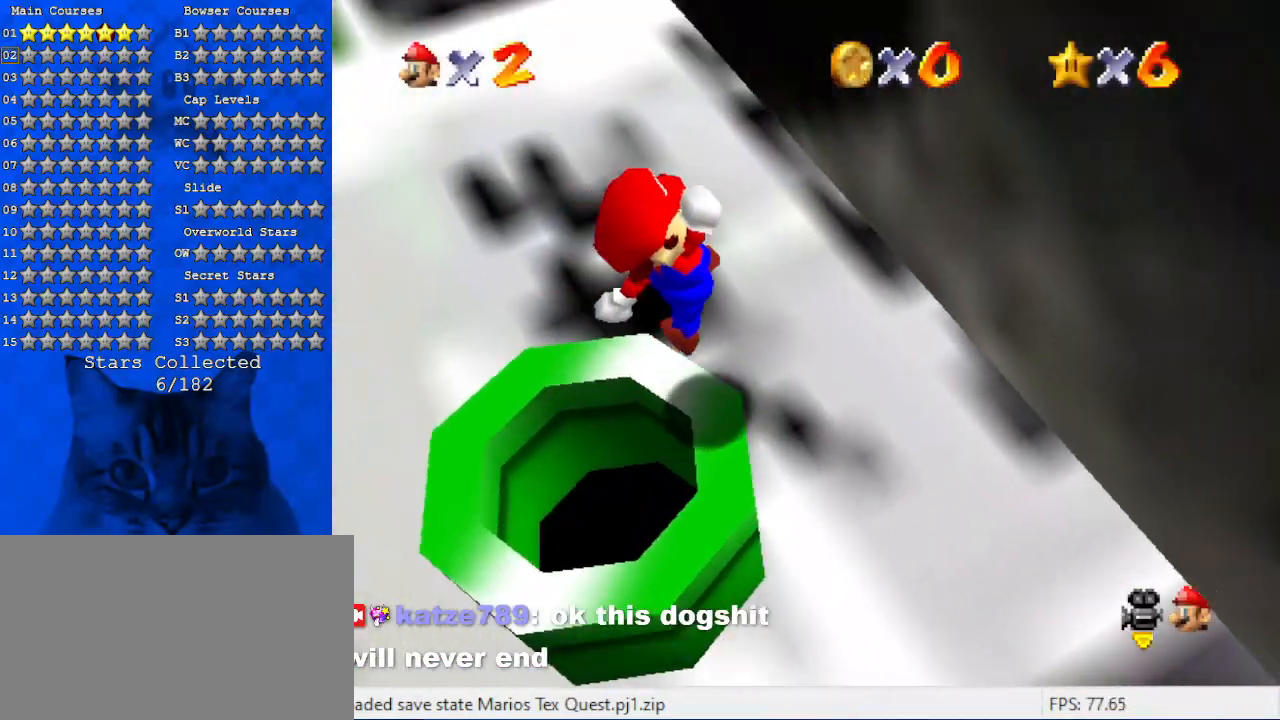
{"keys": ["up"], "events": [[167, "d", "down"], [167, "left", "down"], [300, "left", "up"], [367, "d", "up"]]}
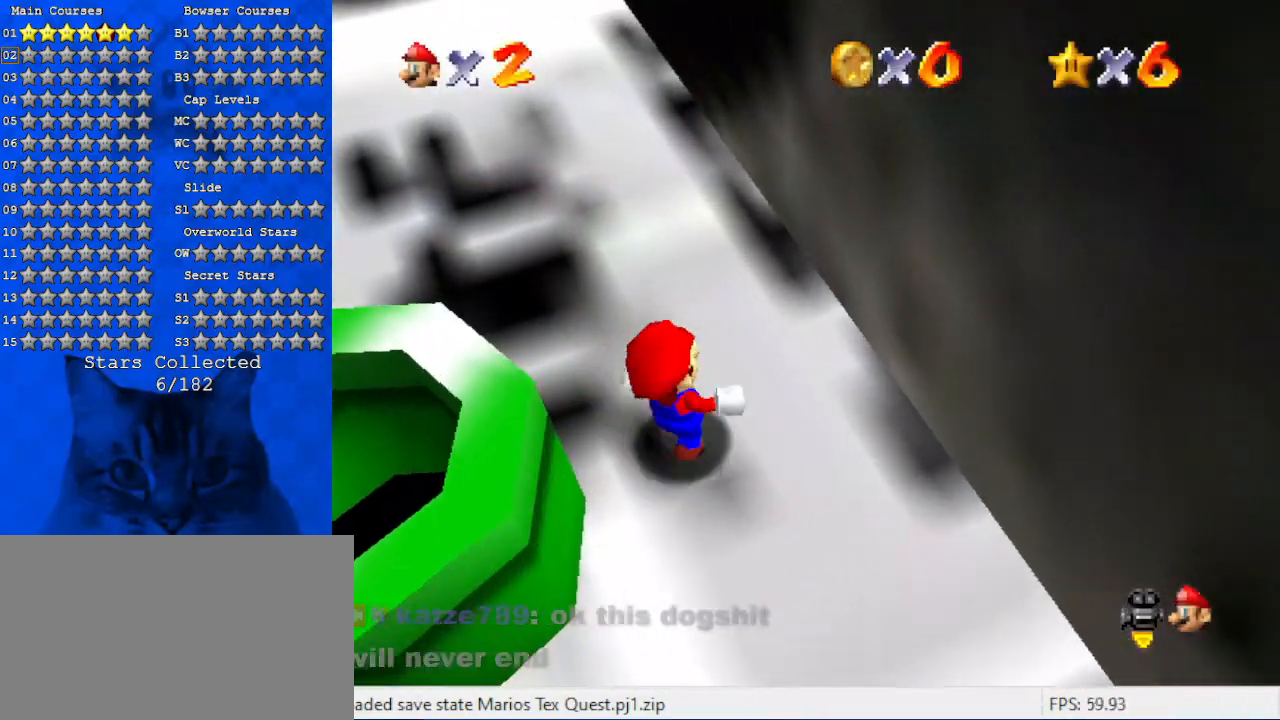
{"keys": ["left", "shift", "up"], "events": [[134, "left", "down"], [267, "up", "up"], [467, "shift", "down"], [500, "up", "down"]]}
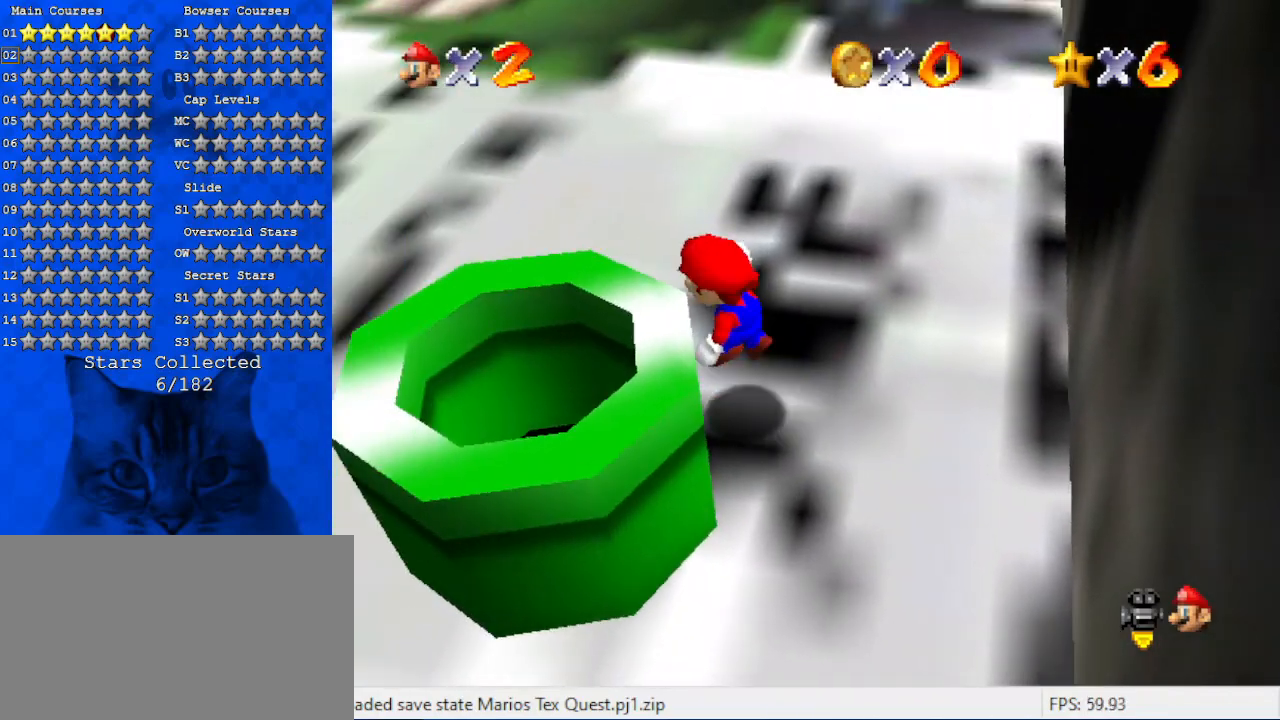
{"keys": ["d", "up"], "events": [[100, "shift", "up"], [167, "ctrl", "down"], [334, "ctrl", "up"], [400, "d", "down"], [434, "left", "up"]]}
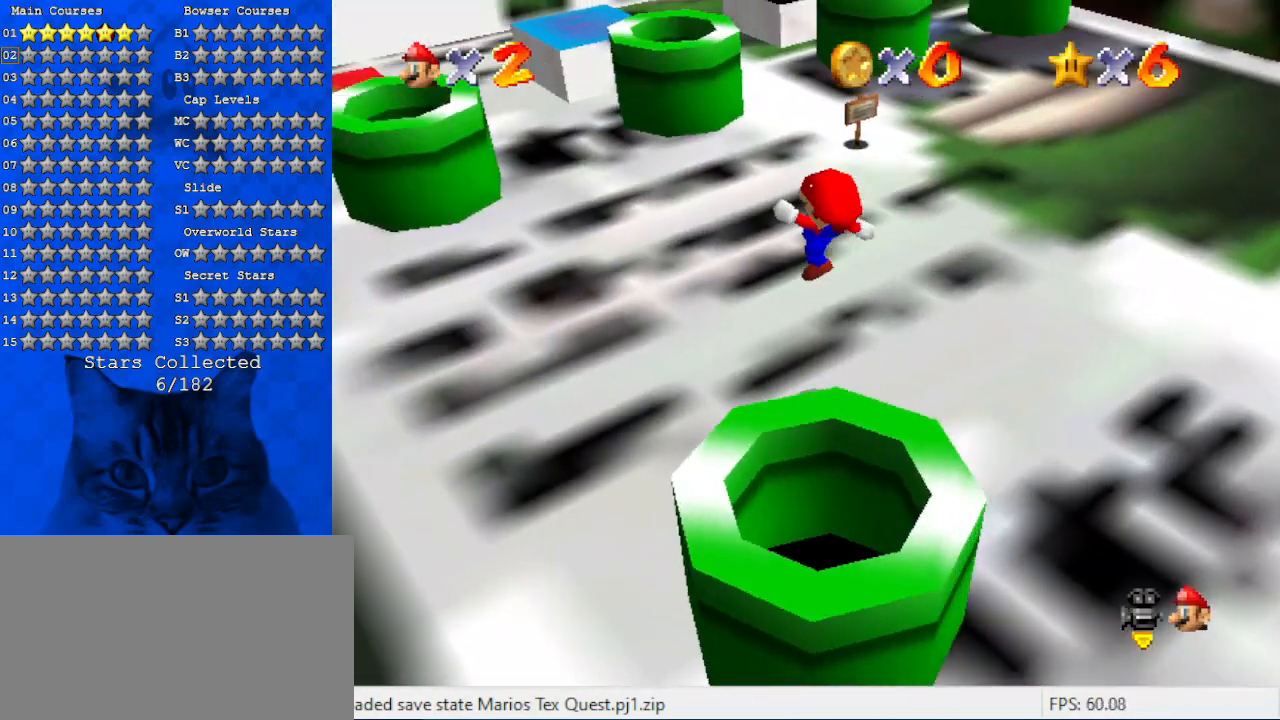
{"keys": ["d", "right", "up"], "events": [[34, "d", "up"], [34, "right", "down"], [167, "right", "up"], [300, "right", "down"], [400, "d", "down"]]}
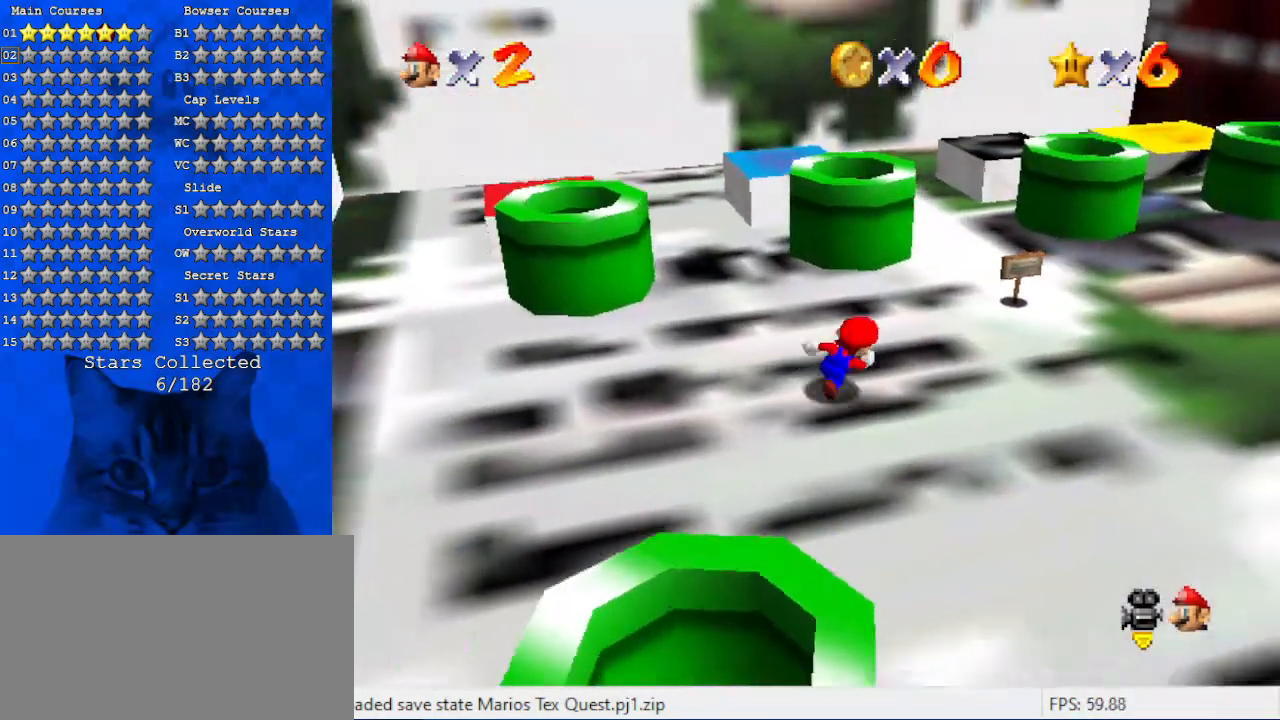
{"keys": [], "events": [[34, "up", "up"], [100, "d", "up"], [334, "up", "down"], [467, "up", "up"], [500, "right", "up"]]}
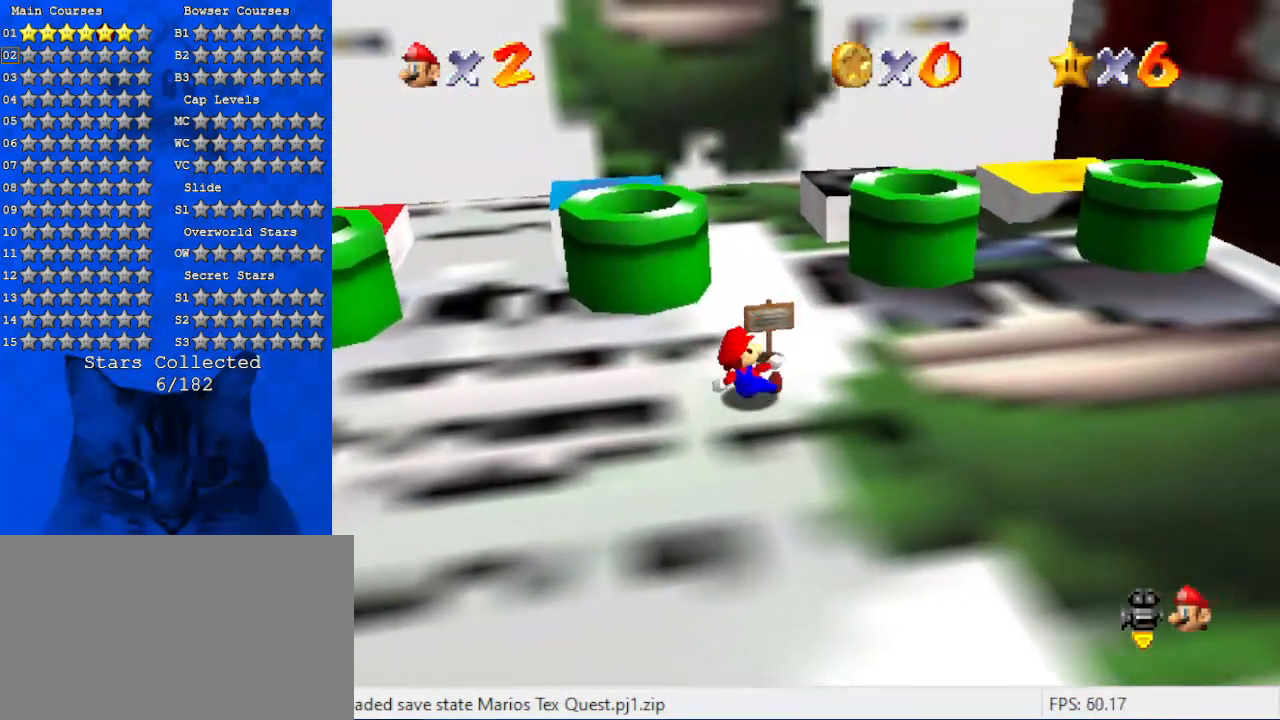
{"keys": [], "events": [[200, "up", "down"], [300, "up", "up"]]}
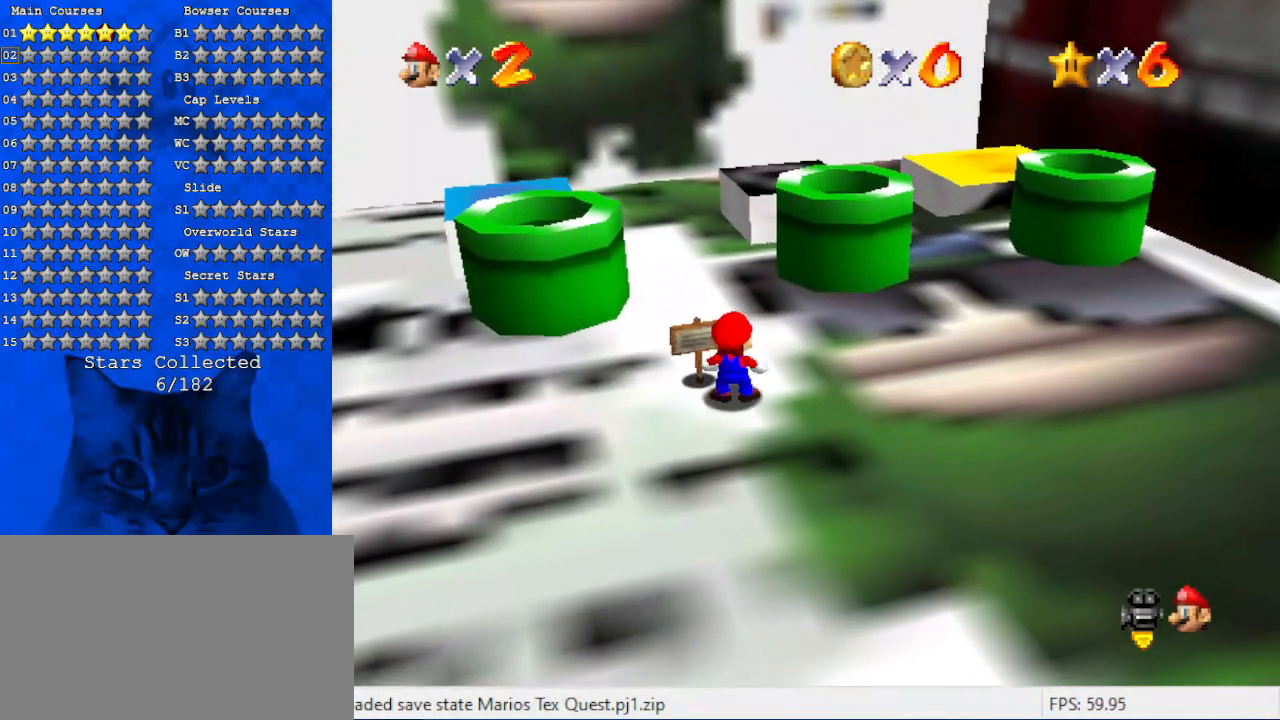
{"keys": [], "events": [[134, "ctrl", "down"], [267, "ctrl", "up"]]}
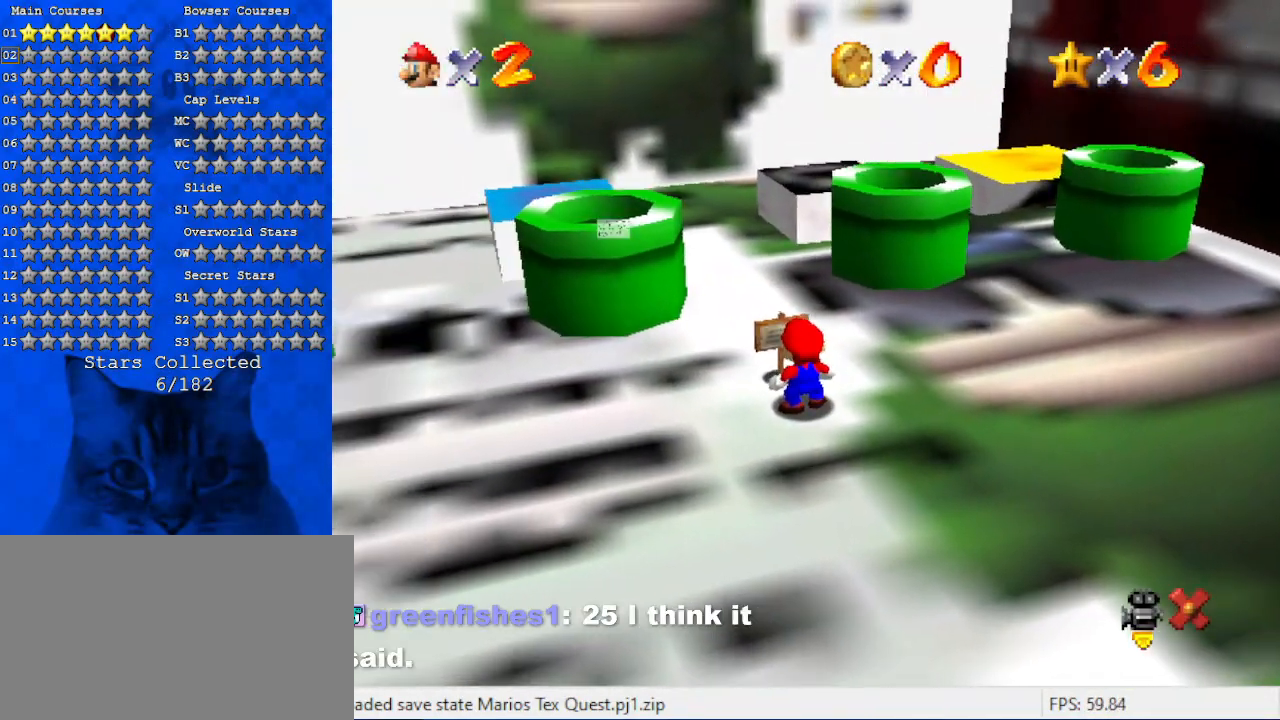
{"keys": ["shift"], "events": [[400, "shift", "down"]]}
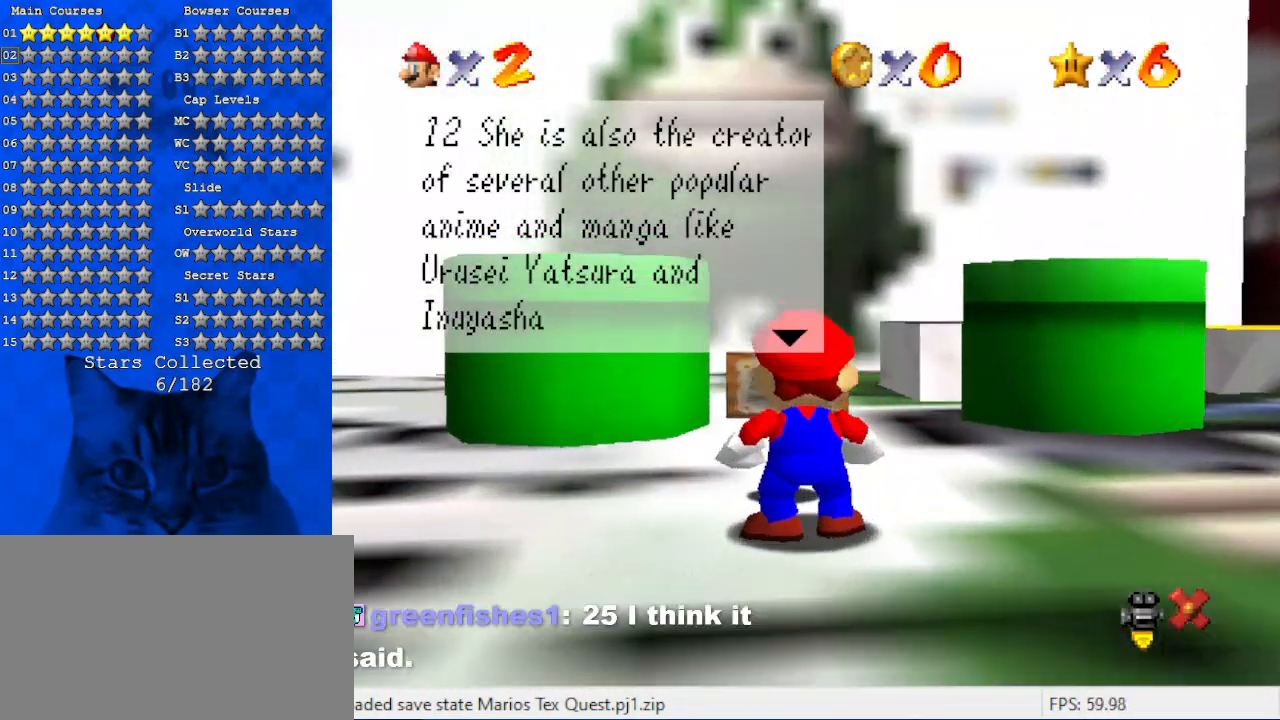
{"keys": [], "events": [[34, "c", "down"], [200, "c", "up"], [200, "shift", "up"]]}